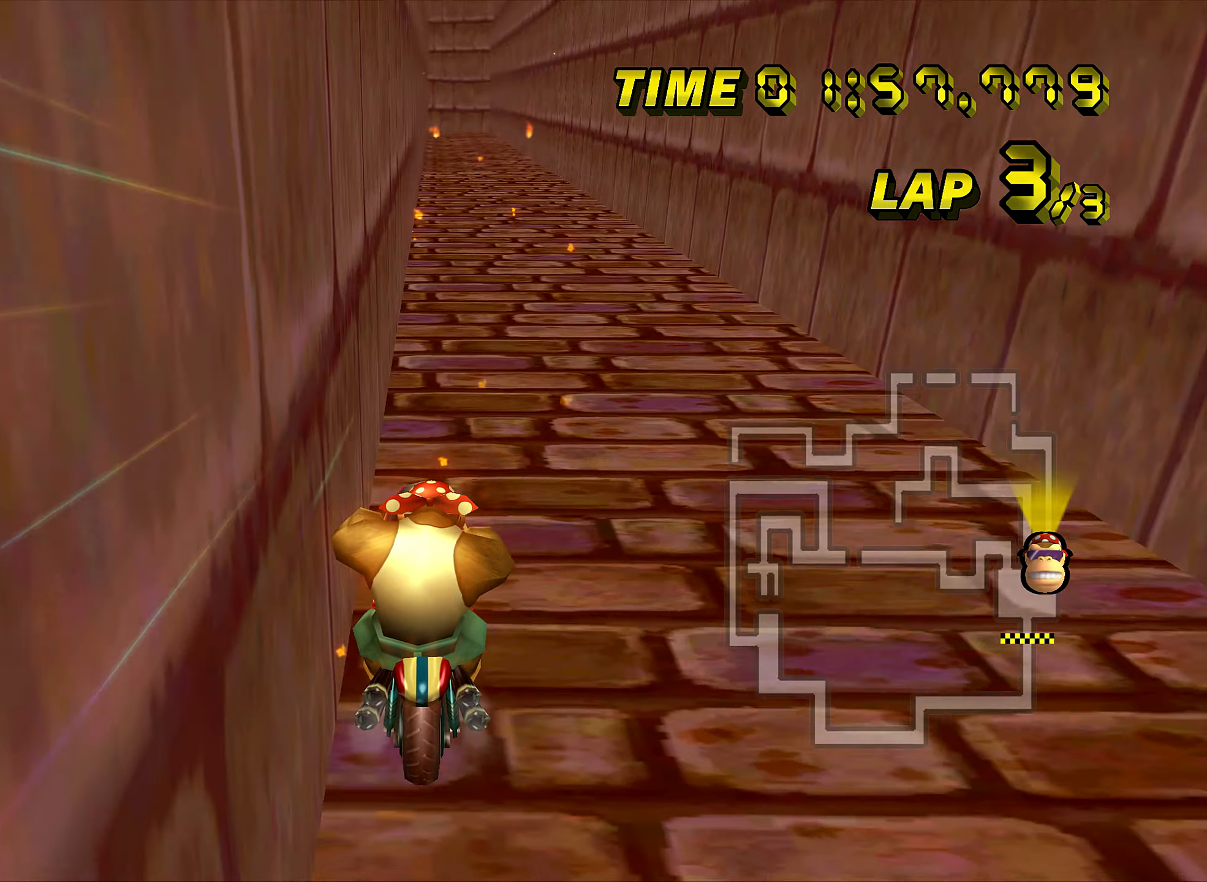
Gameplay with a controller (Nintendo layout); each line is a JSON object with the inputs held at the frame after it. "events" lists button and stick changes between this image and that frame as [ms after this image, input, new state], when the widget could be followed in between. Not read: B L3 R3 X Y Z.
{"buttons": ["A"], "left_stick": "center", "events": [[267, "left_stick", "center"]]}
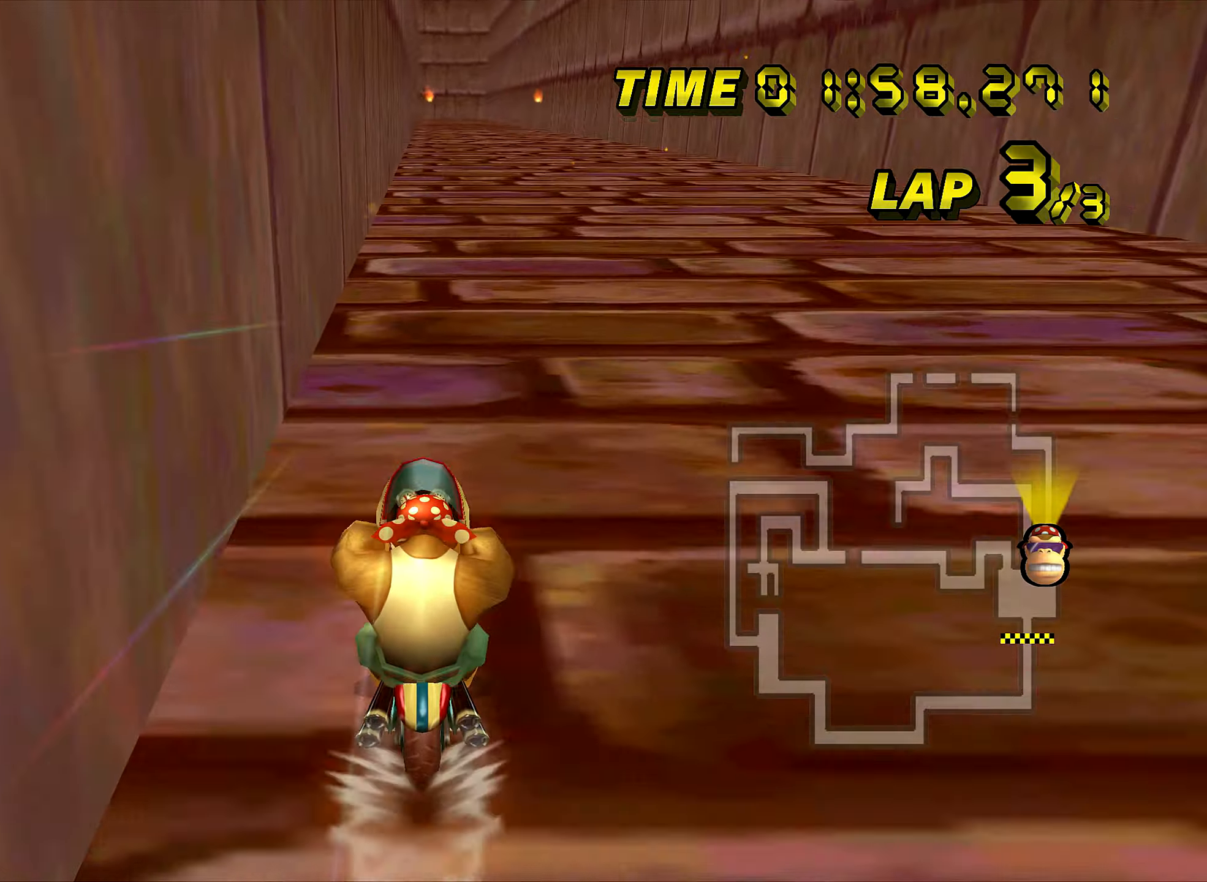
{"buttons": ["A"], "left_stick": "center", "events": [[401, "DPAD_UP", "down"], [417, "DPAD_UP", "up"]]}
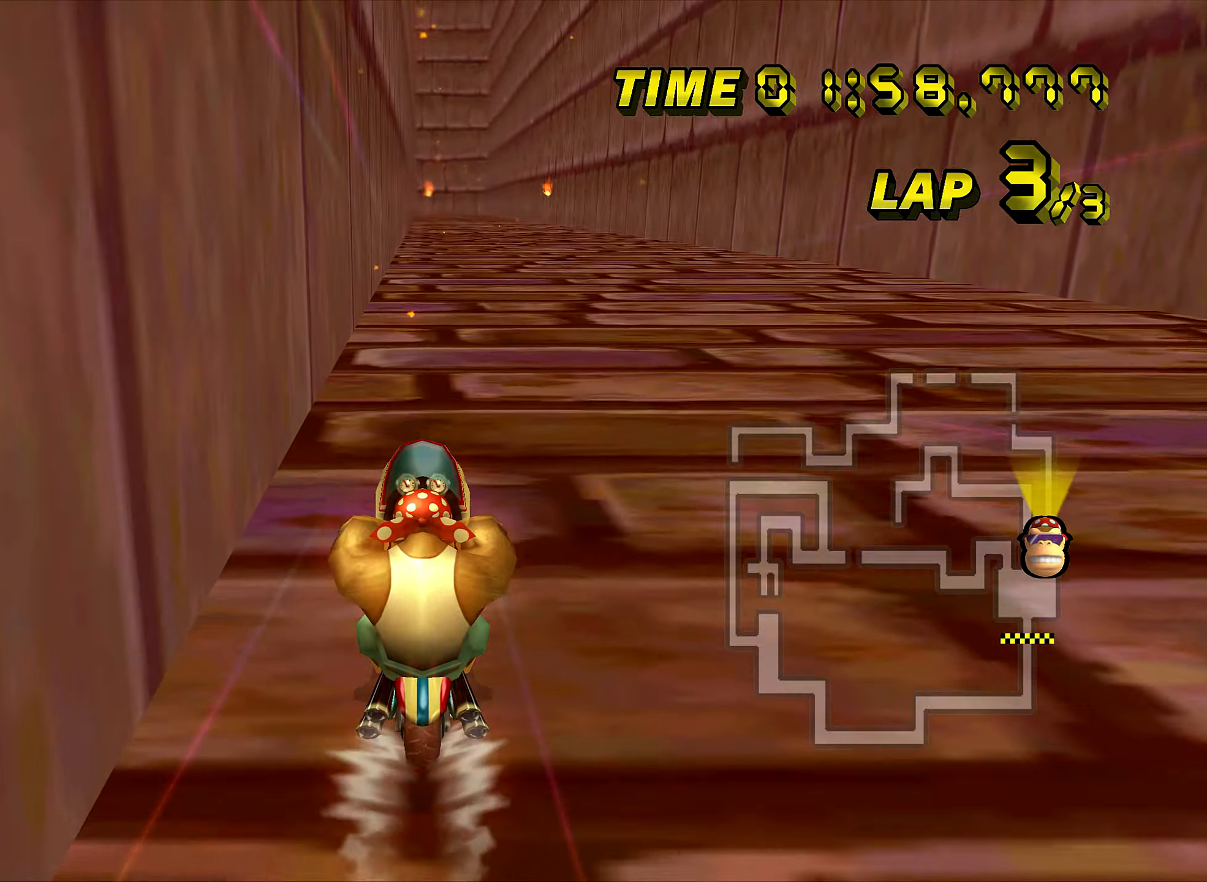
{"buttons": ["A"], "left_stick": "center", "events": [[50, "DPAD_UP", "down"], [66, "DPAD_UP", "up"], [200, "DPAD_UP", "down"], [217, "DPAD_UP", "up"], [333, "DPAD_UP", "down"], [350, "DPAD_UP", "up"], [467, "DPAD_UP", "down"], [483, "DPAD_UP", "up"]]}
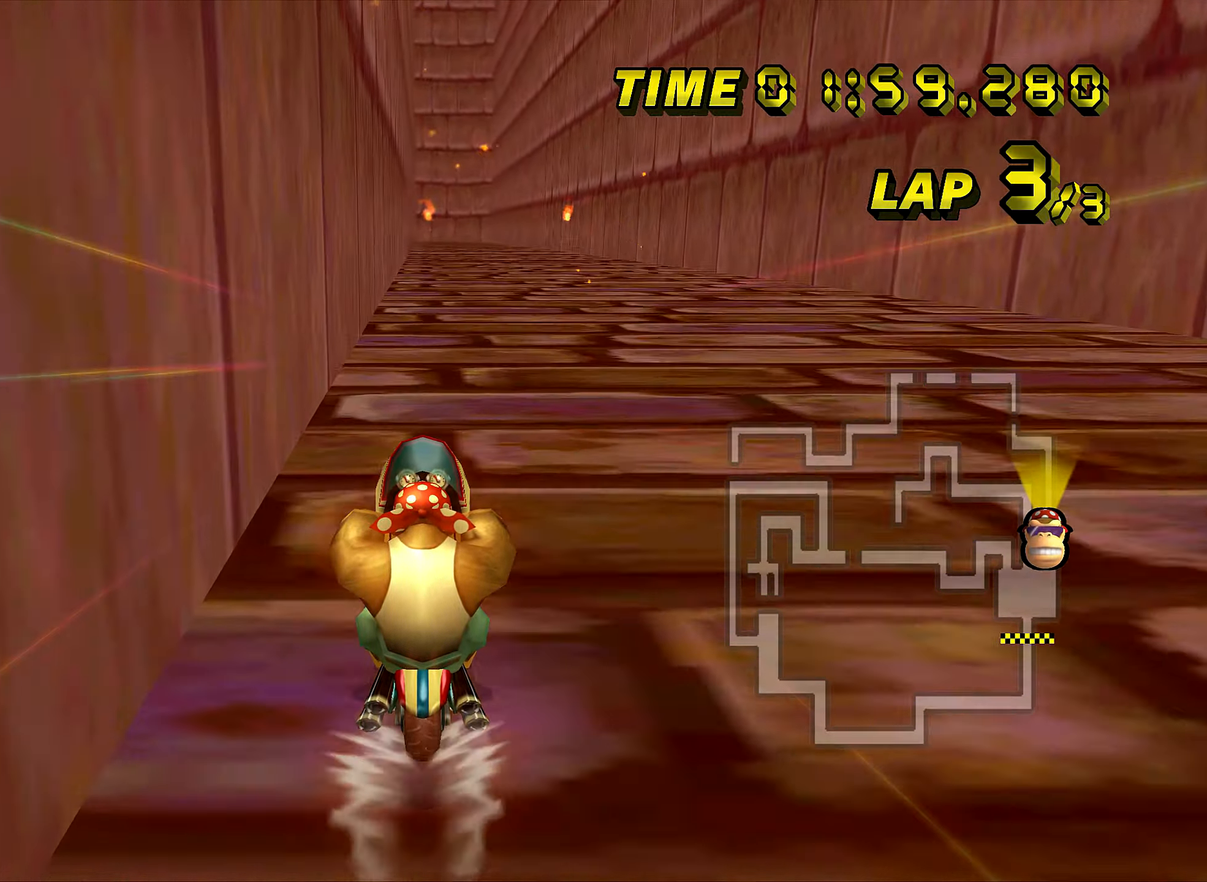
{"buttons": ["A"], "left_stick": "up-right", "events": [[100, "DPAD_UP", "down"], [117, "DPAD_UP", "up"], [234, "DPAD_UP", "down"], [250, "DPAD_UP", "up"], [367, "DPAD_UP", "down"], [384, "DPAD_UP", "up"], [467, "left_stick", "up-right"]]}
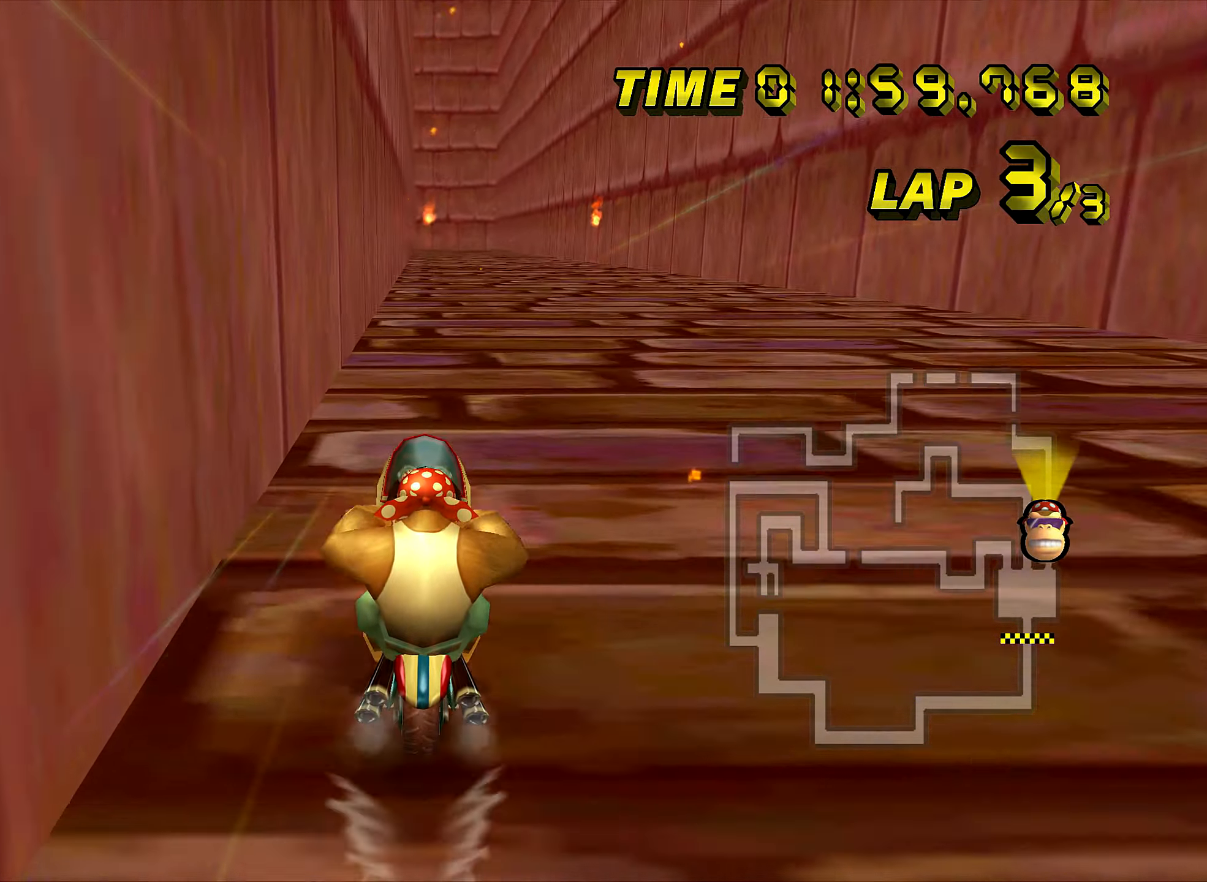
{"buttons": ["A"], "left_stick": "center", "events": [[17, "DPAD_UP", "down"], [33, "DPAD_UP", "up"], [83, "left_stick", "center"], [150, "DPAD_UP", "down"], [167, "DPAD_UP", "up"], [284, "DPAD_UP", "down"], [300, "DPAD_UP", "up"]]}
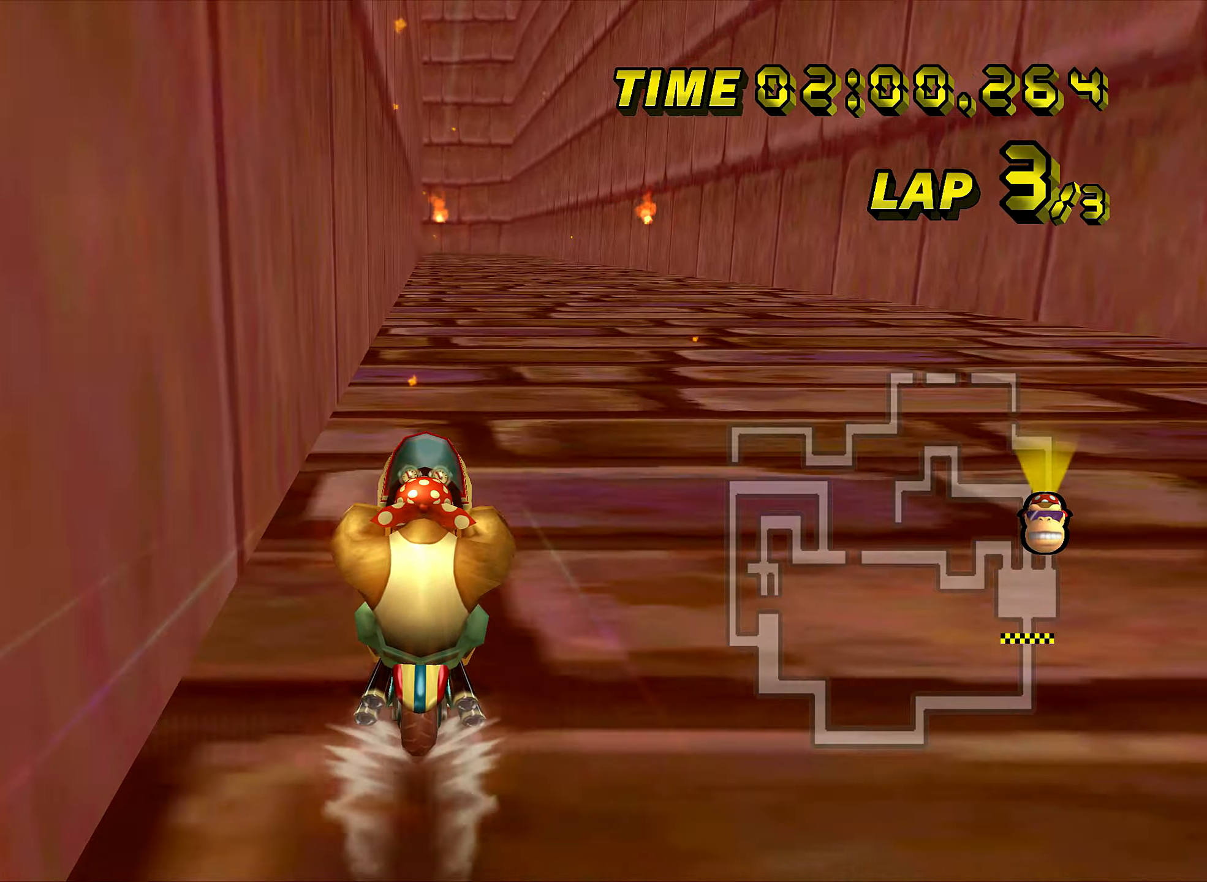
{"buttons": ["A"], "left_stick": "center", "events": []}
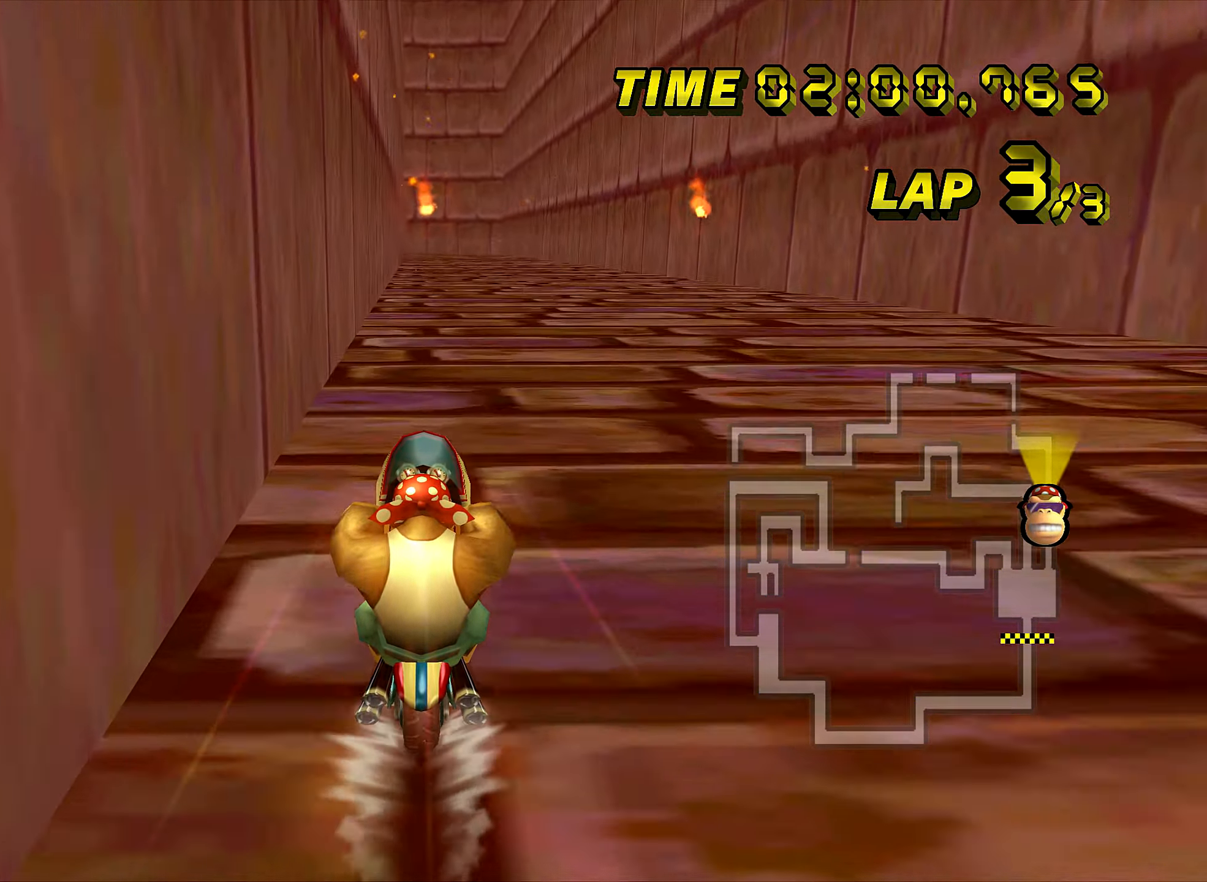
{"buttons": ["A"], "left_stick": "center", "events": []}
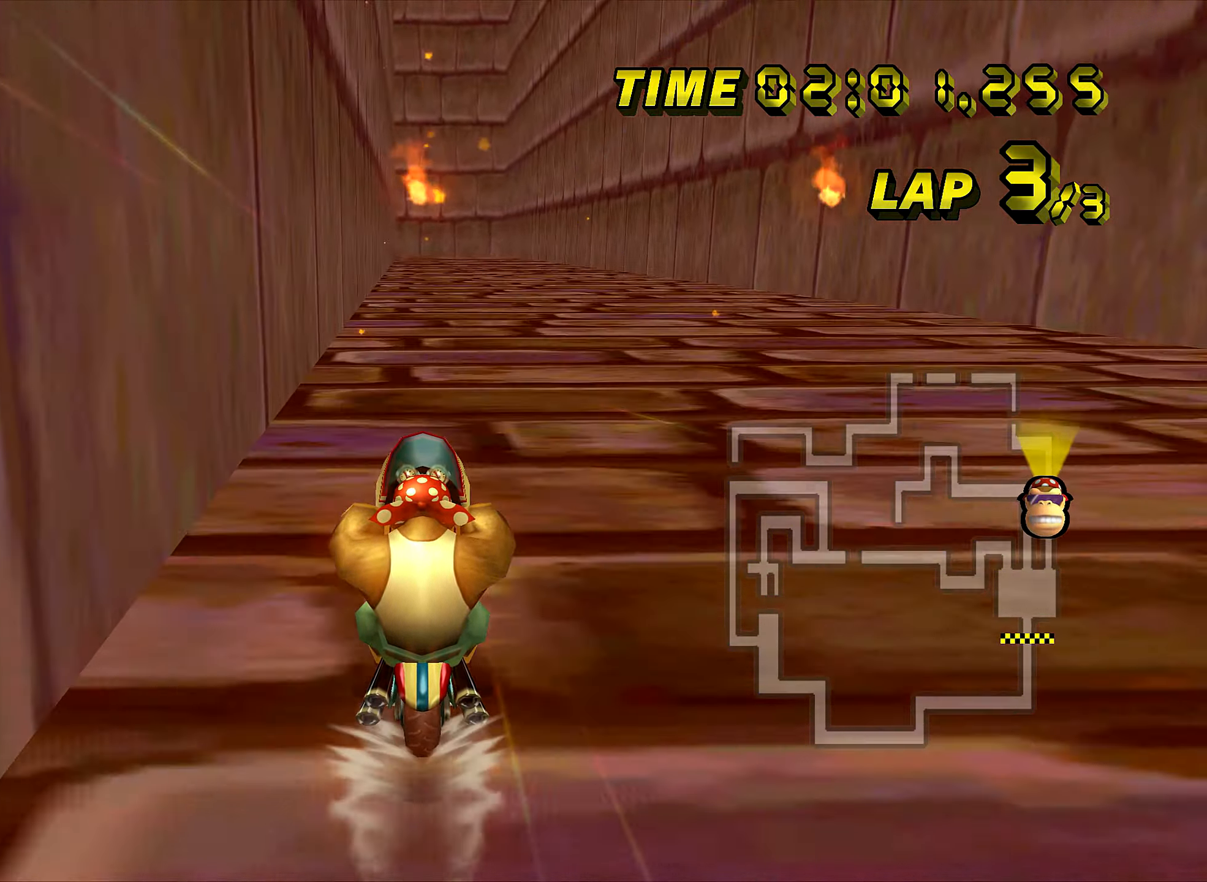
{"buttons": ["A"], "left_stick": "center", "events": []}
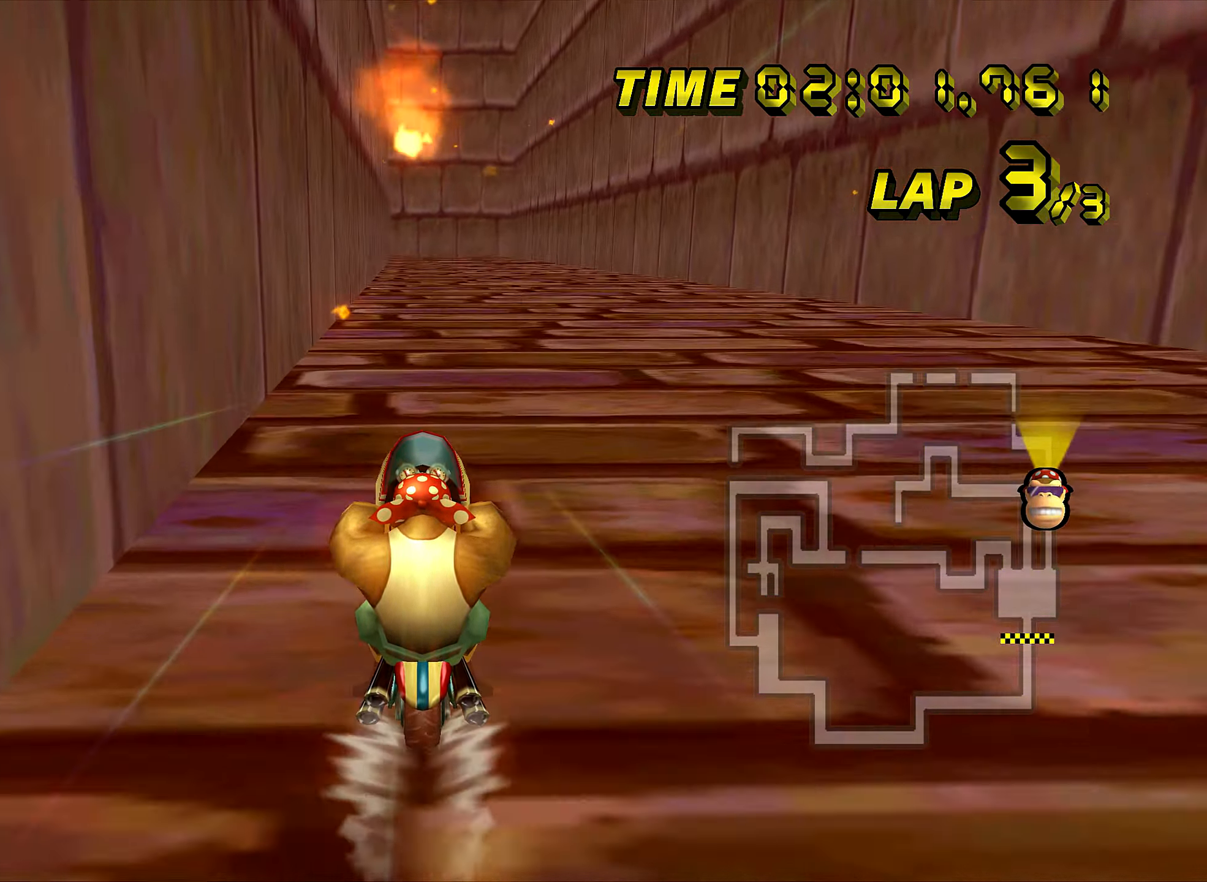
{"buttons": ["A"], "left_stick": "center", "events": [[150, "DPAD_UP", "down"], [167, "DPAD_UP", "up"], [300, "DPAD_UP", "down"], [317, "DPAD_UP", "up"], [450, "DPAD_UP", "down"], [467, "DPAD_UP", "up"]]}